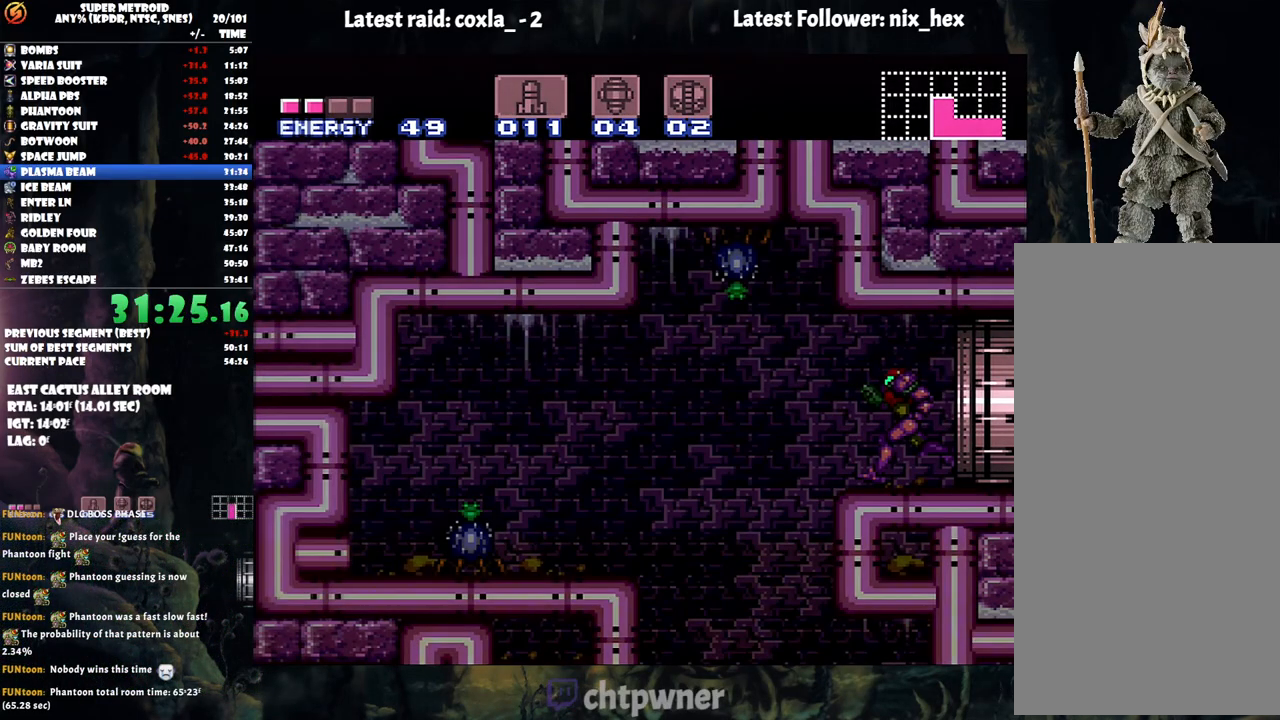
Gameplay with a controller (Nintendo layout); each line is a JSON object with the inputs held at the frame after it. "events" lists button and stick changes between this image and that frame as [ms after this image, input, new state], when the widget could be followed in between. Not read: L3 R3.
{"buttons": ["DPAD_DOWN"], "events": [[417, "A", "up"], [417, "DPAD_DOWN", "down"], [417, "DPAD_LEFT", "up"], [433, "DPAD_RIGHT", "down"], [483, "DPAD_RIGHT", "up"]]}
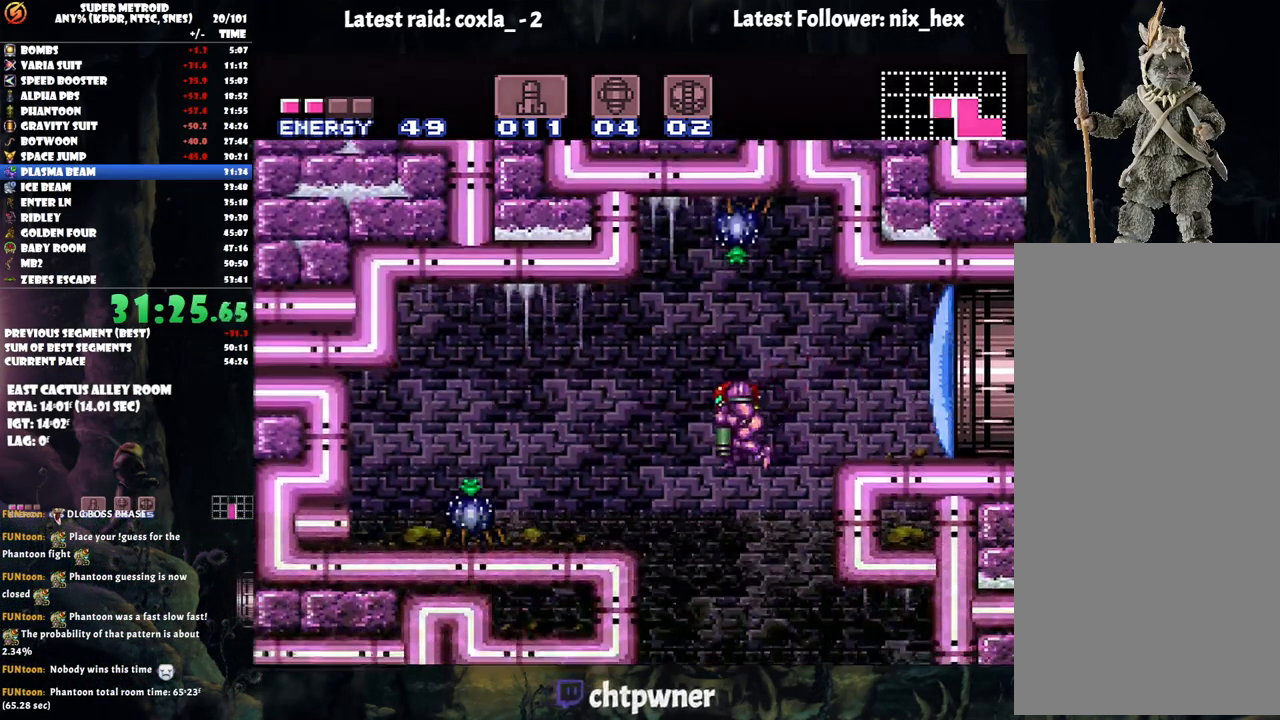
{"buttons": ["DPAD_RIGHT"], "events": [[133, "Y", "down"], [233, "DPAD_RIGHT", "down"], [233, "Y", "up"], [317, "DPAD_DOWN", "up"]]}
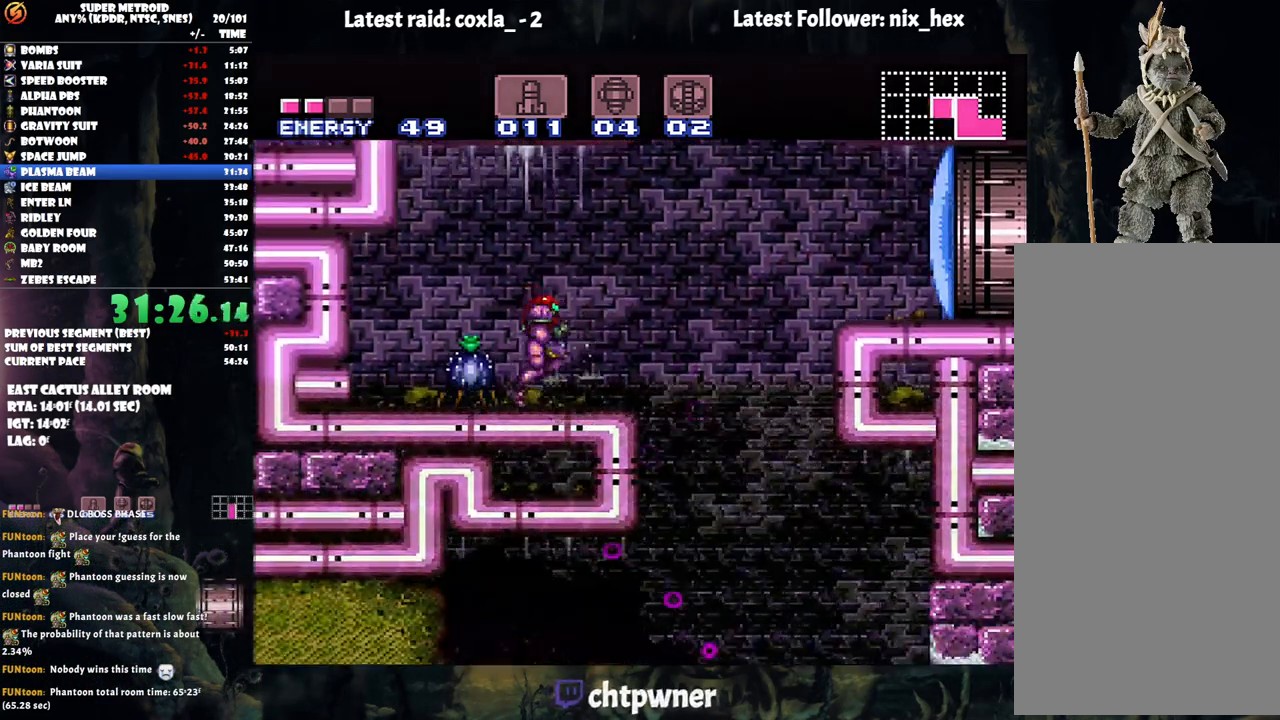
{"buttons": ["A", "DPAD_LEFT"], "events": [[117, "A", "down"], [367, "DPAD_RIGHT", "up"], [467, "DPAD_LEFT", "down"]]}
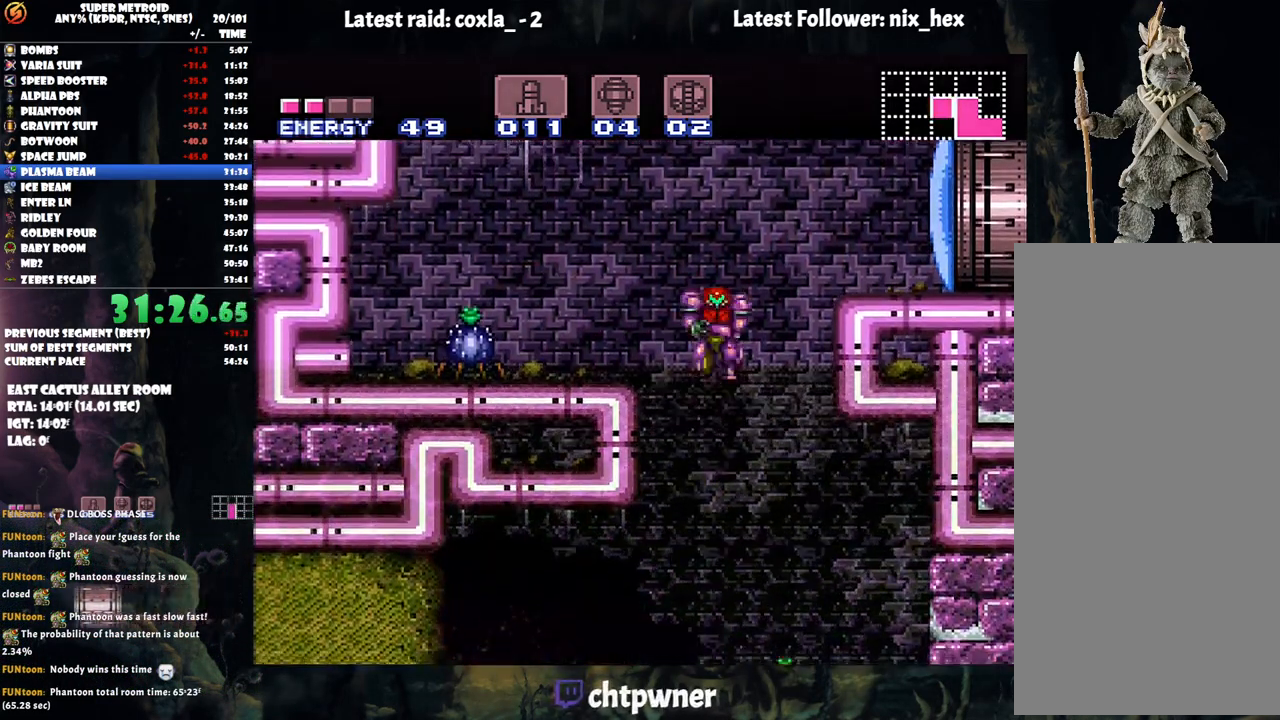
{"buttons": ["A", "L1", "DPAD_LEFT"], "events": [[383, "L1", "down"]]}
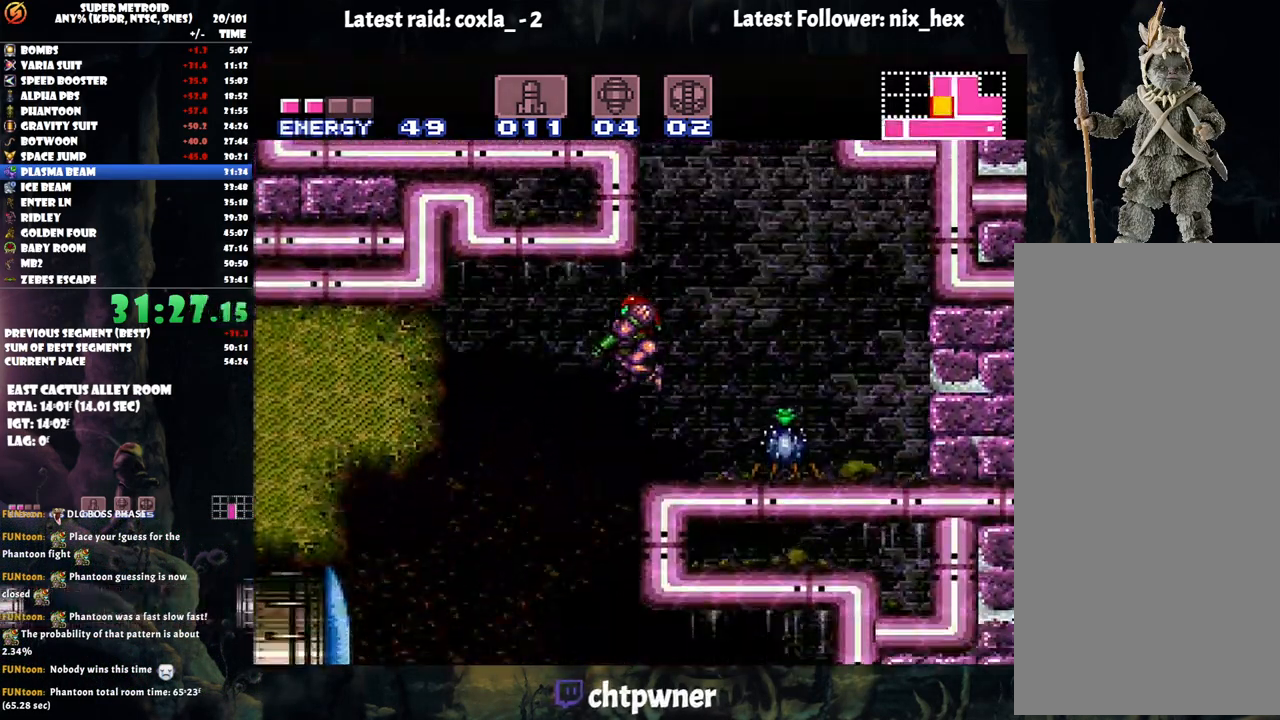
{"buttons": ["A", "L1", "DPAD_LEFT"], "events": [[333, "DPAD_LEFT", "up"], [483, "DPAD_LEFT", "down"]]}
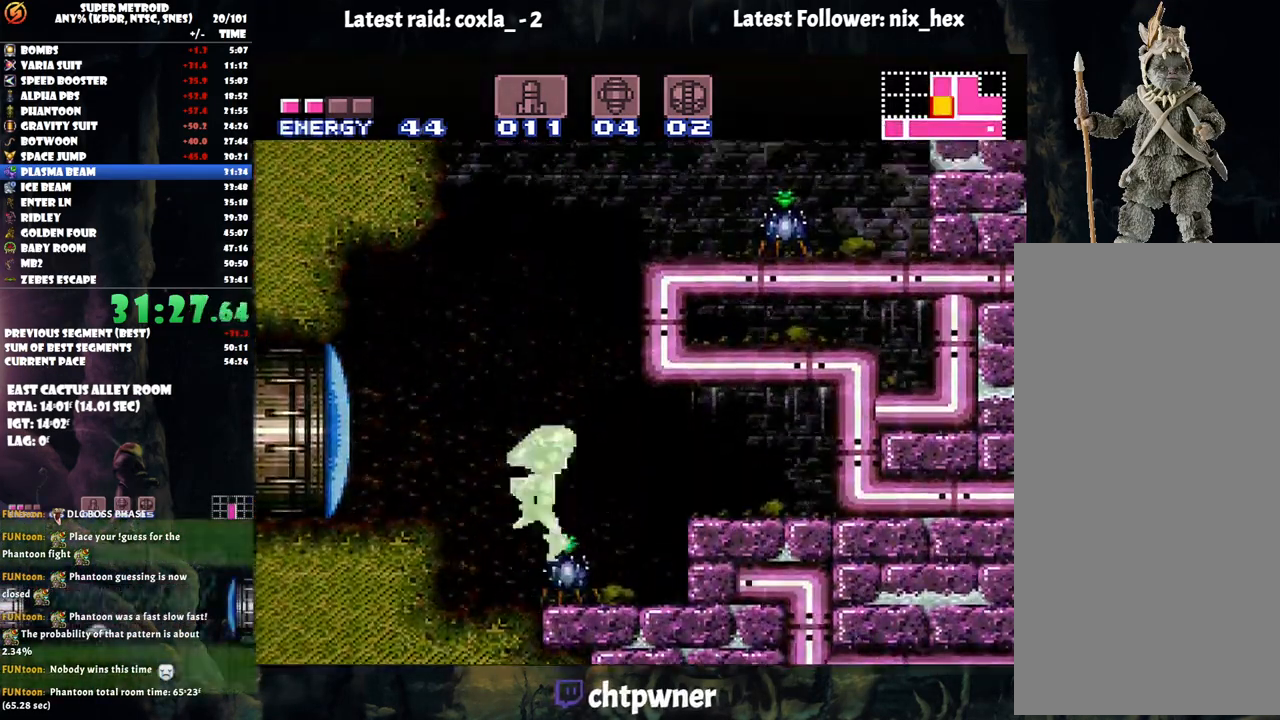
{"buttons": [], "events": [[183, "L1", "up"], [200, "DPAD_LEFT", "up"], [283, "Y", "down"], [367, "A", "up"], [400, "Y", "up"]]}
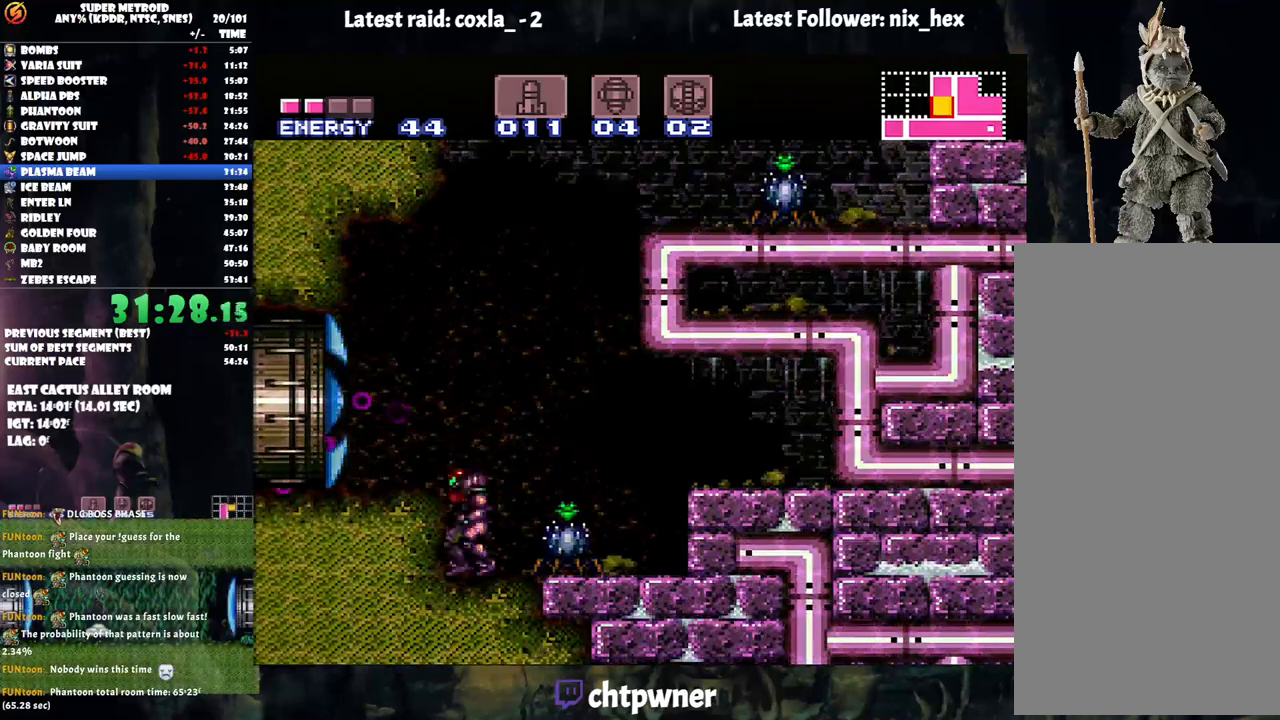
{"buttons": ["A", "DPAD_LEFT"], "events": [[83, "DPAD_LEFT", "down"], [100, "B", "down"], [267, "B", "up"], [333, "DPAD_LEFT", "up"], [350, "A", "down"], [417, "DPAD_LEFT", "down"]]}
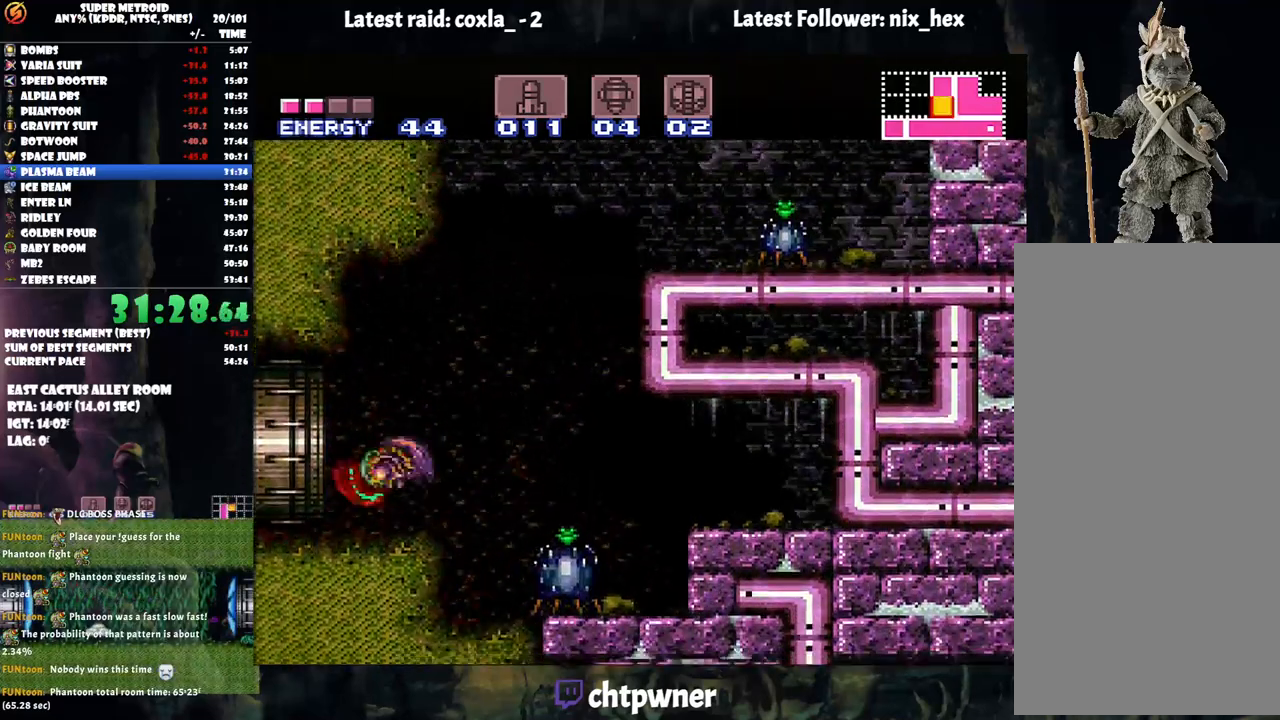
{"buttons": ["B", "DPAD_LEFT"], "events": [[250, "B", "down"], [300, "A", "up"]]}
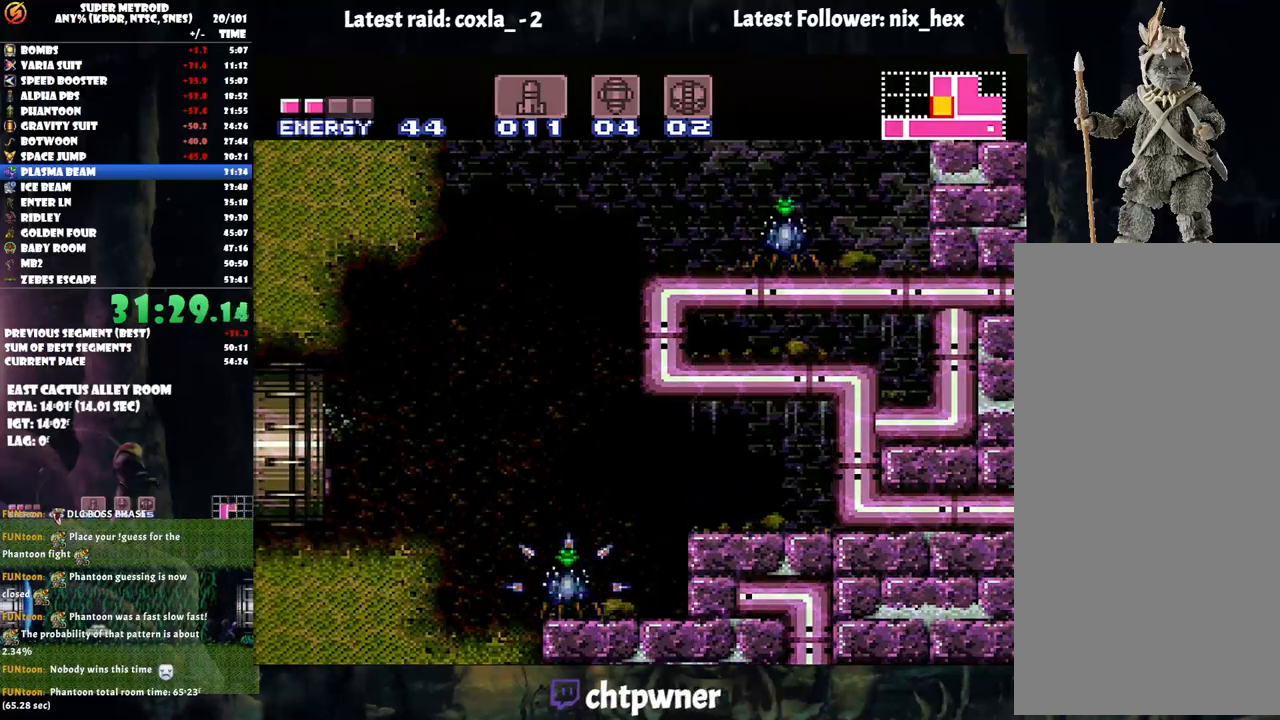
{"buttons": ["B", "DPAD_LEFT"], "events": []}
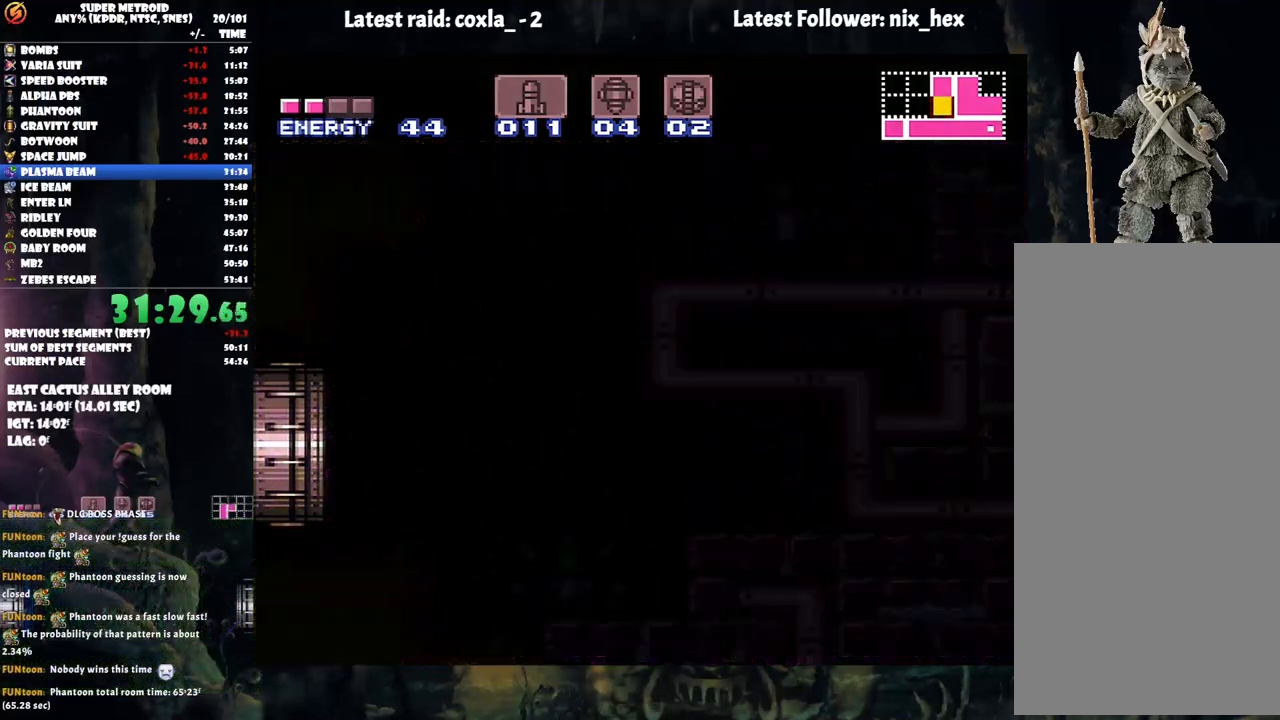
{"buttons": ["B", "DPAD_LEFT"], "events": []}
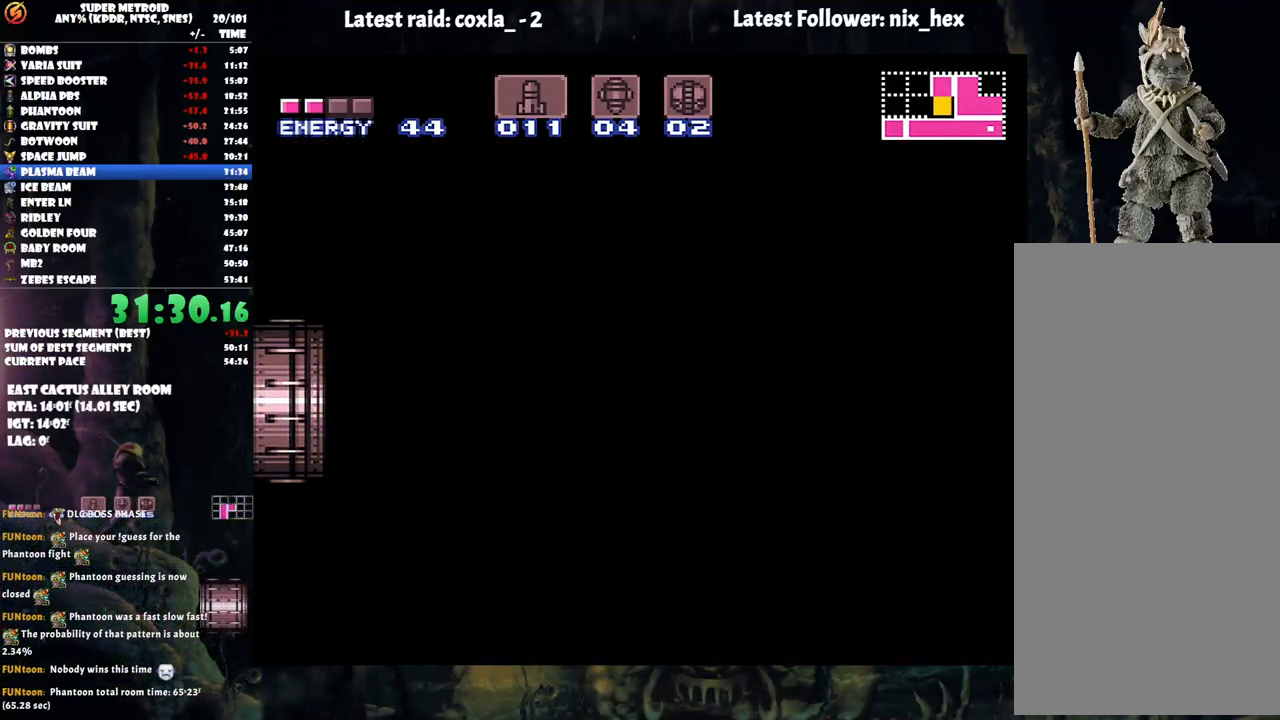
{"buttons": ["B", "DPAD_LEFT"], "events": []}
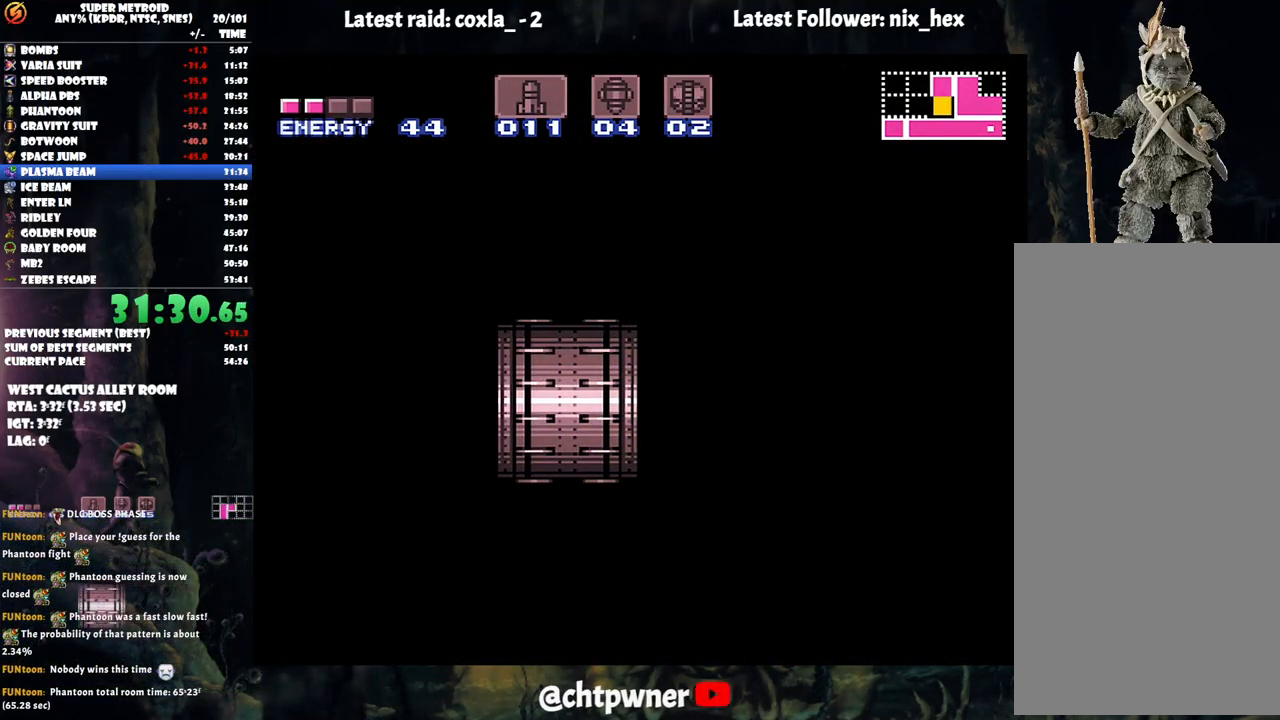
{"buttons": ["B", "DPAD_LEFT"], "events": []}
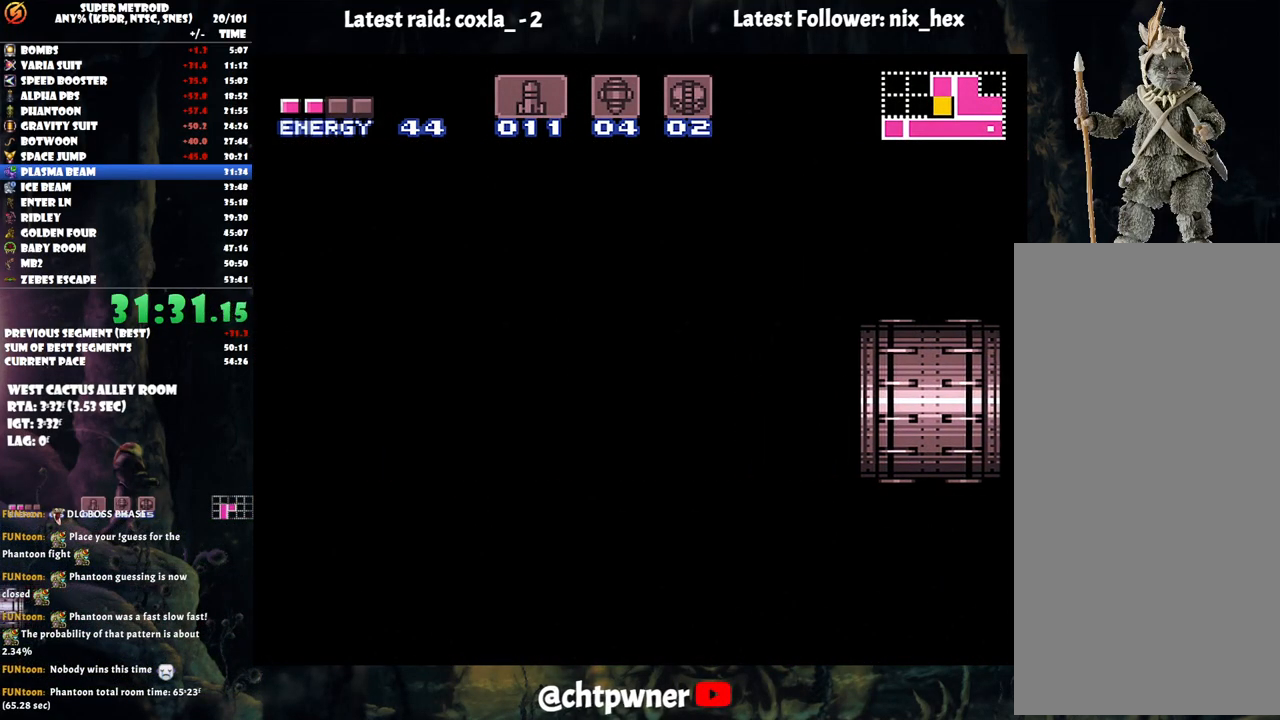
{"buttons": ["B", "DPAD_LEFT"], "events": []}
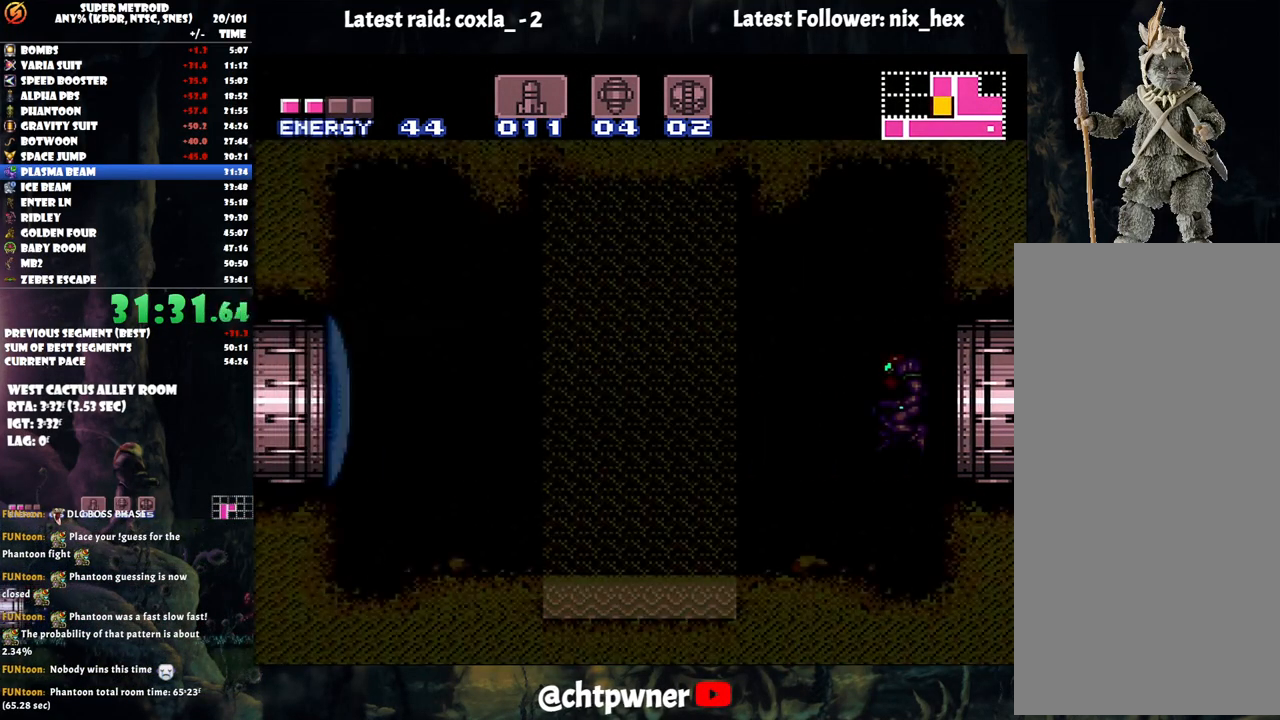
{"buttons": ["DPAD_LEFT"], "events": [[383, "B", "up"]]}
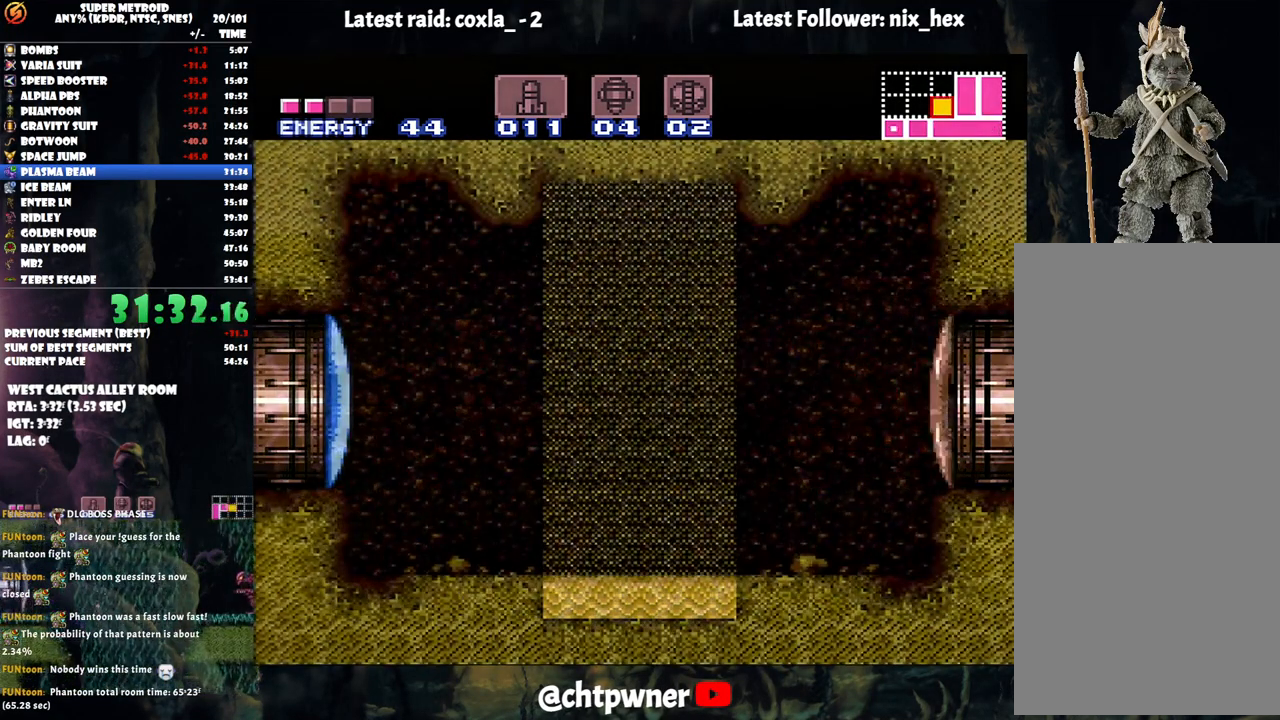
{"buttons": ["B", "DPAD_LEFT"], "events": [[333, "B", "down"]]}
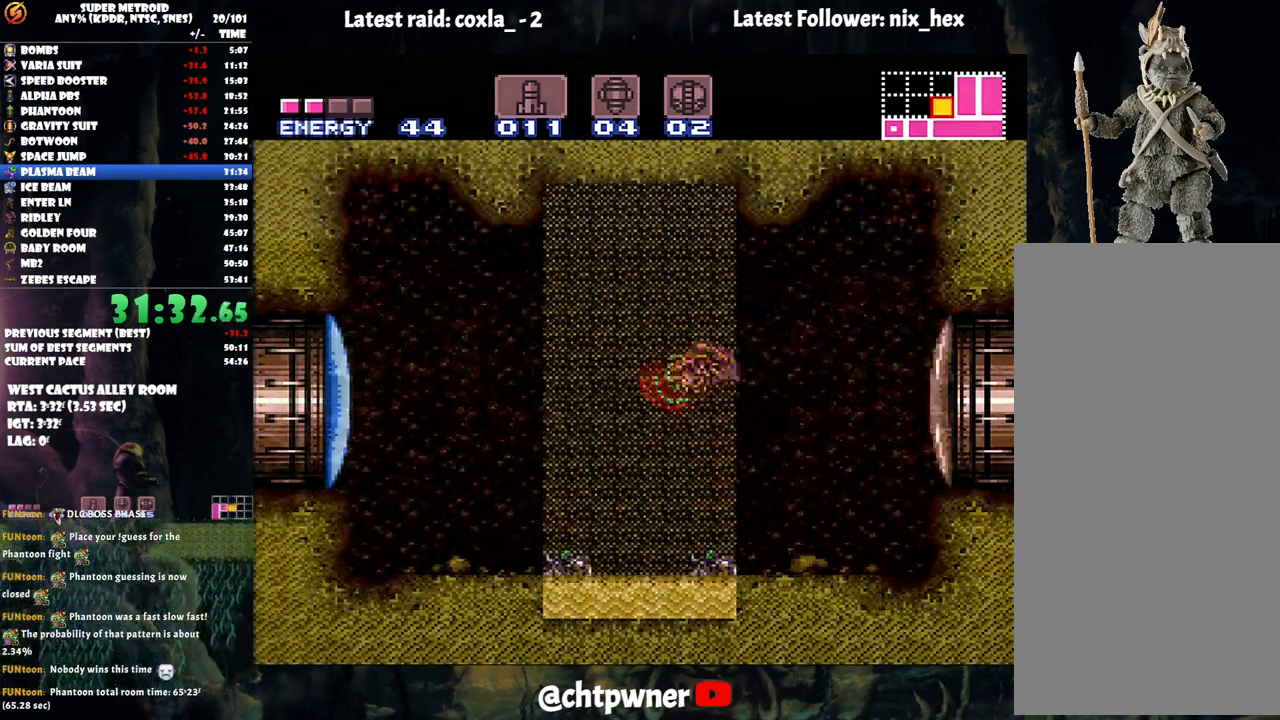
{"buttons": ["DPAD_LEFT"], "events": [[83, "B", "up"], [350, "Y", "down"], [450, "Y", "up"]]}
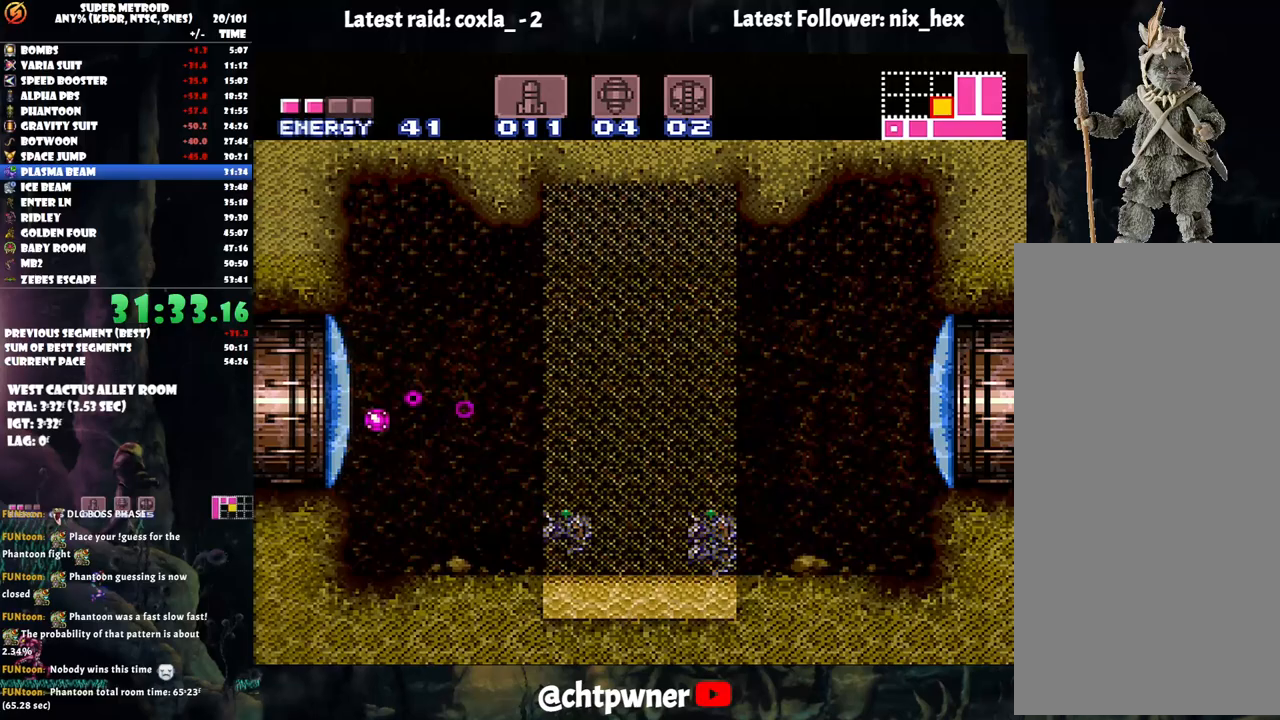
{"buttons": ["A", "L1", "DPAD_LEFT"], "events": [[100, "A", "down"], [233, "B", "down"], [367, "B", "up"], [450, "L1", "down"]]}
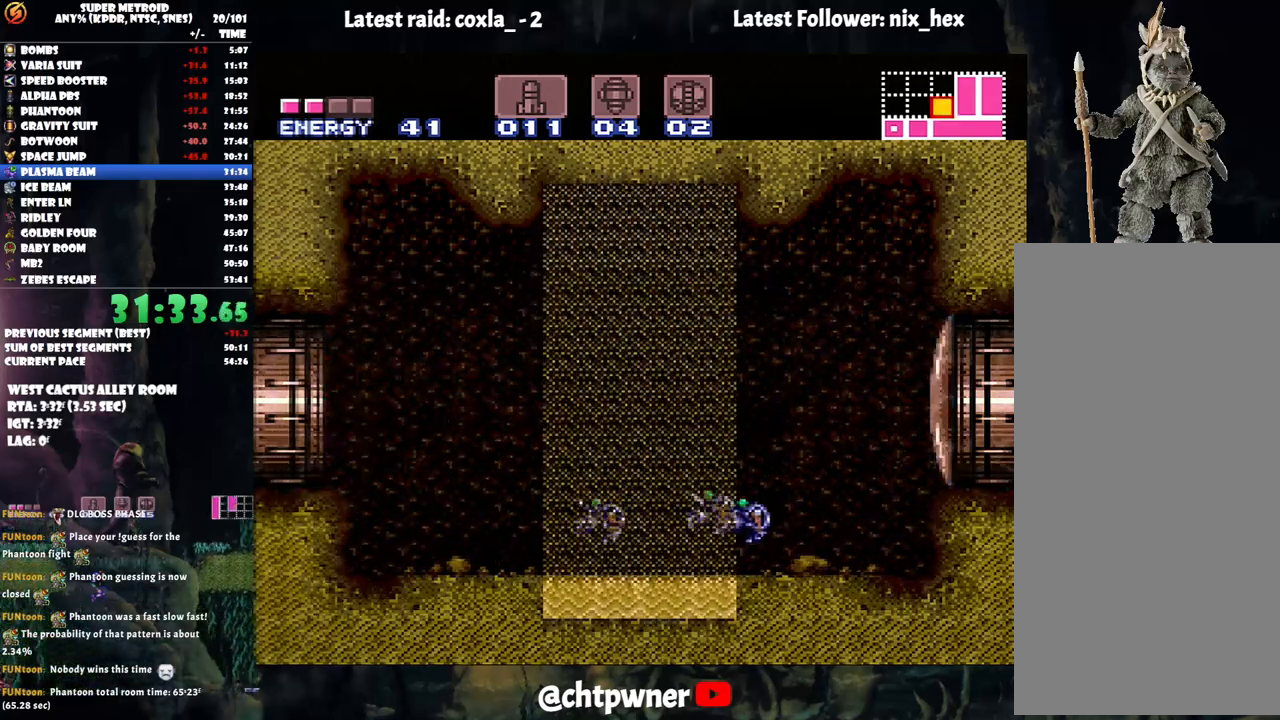
{"buttons": ["A", "DPAD_LEFT"], "events": [[133, "L1", "up"]]}
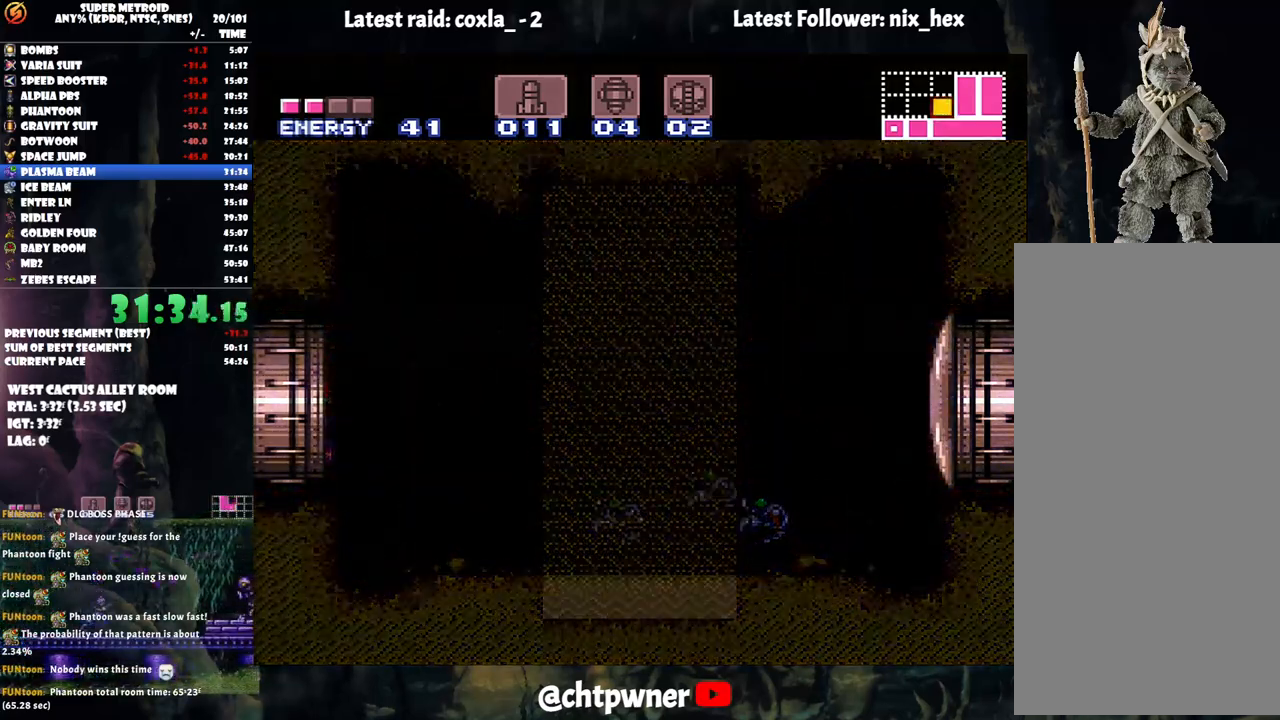
{"buttons": ["A", "DPAD_LEFT"], "events": []}
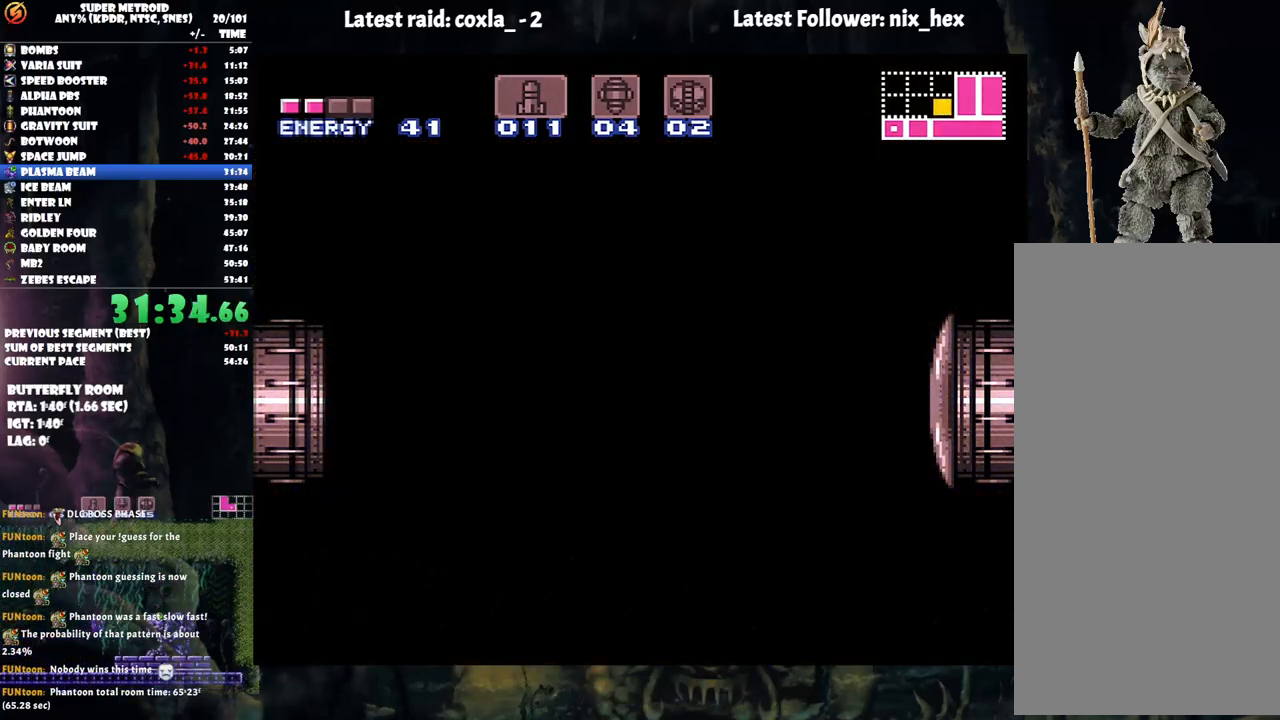
{"buttons": ["A", "DPAD_LEFT"], "events": [[333, "A", "up"], [333, "DPAD_LEFT", "up"], [350, "A", "down"], [350, "DPAD_LEFT", "down"]]}
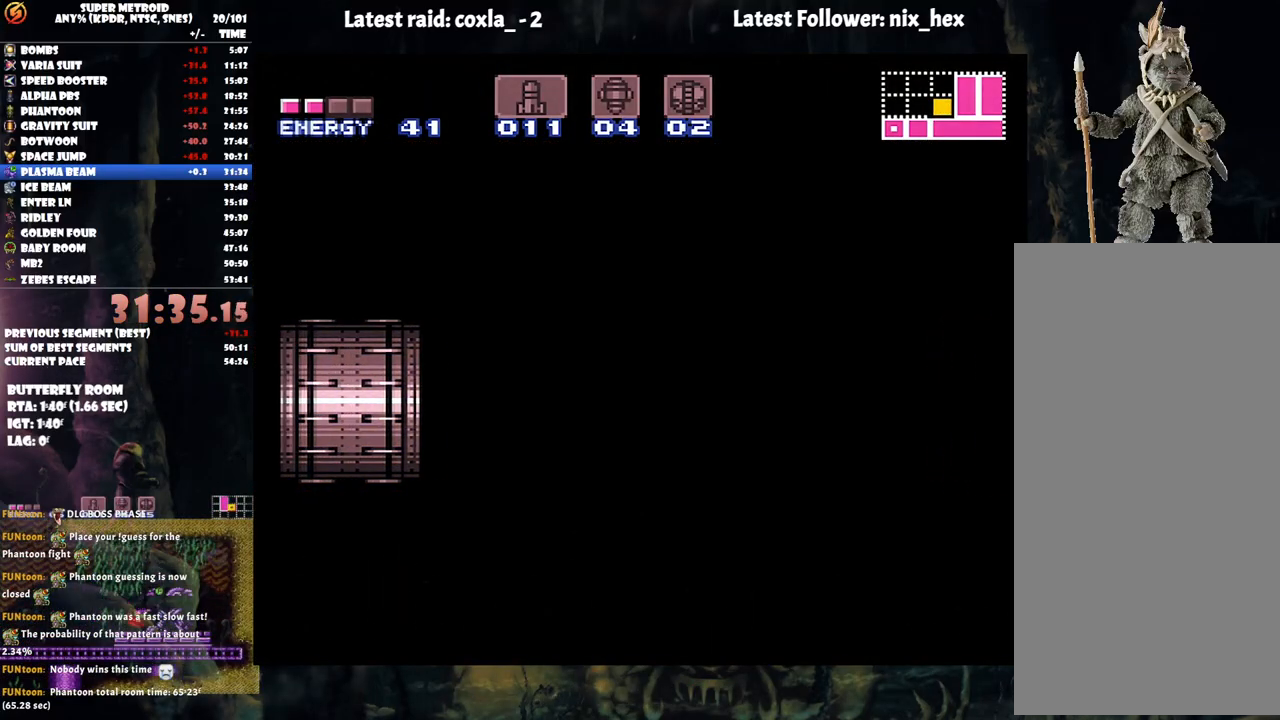
{"buttons": ["A", "DPAD_LEFT"], "events": [[50, "A", "up"], [100, "A", "down"]]}
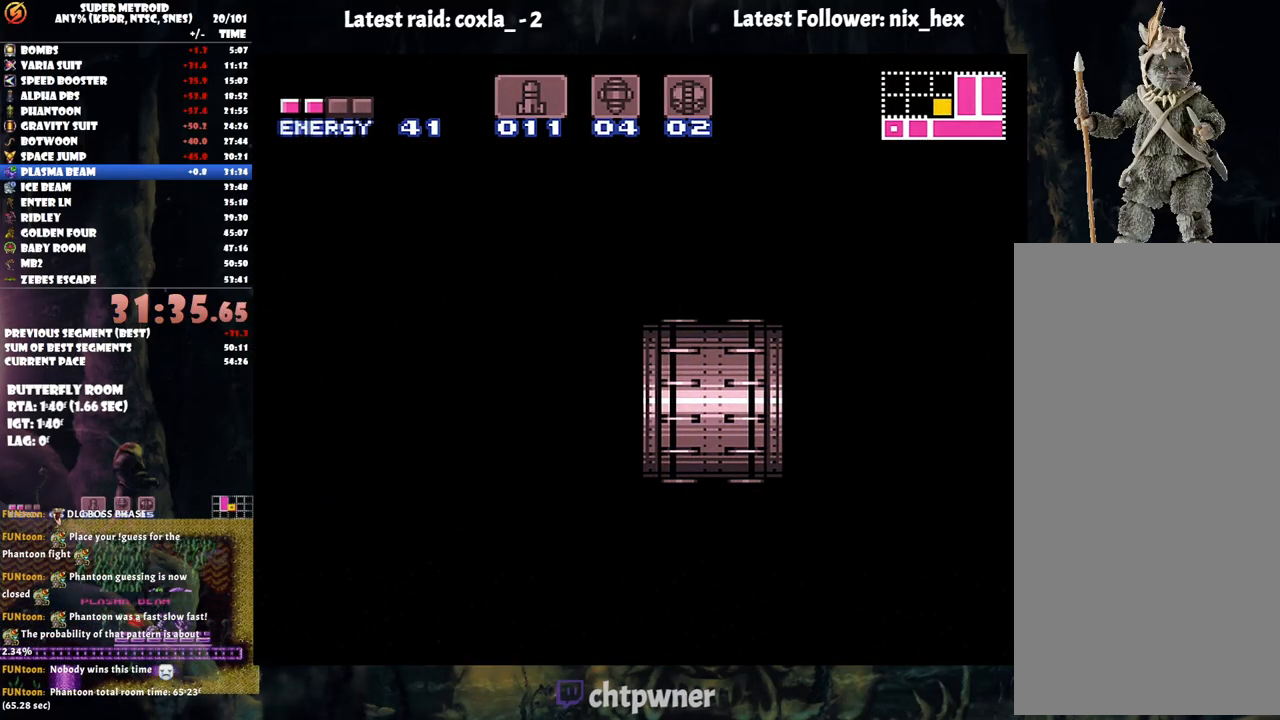
{"buttons": ["A", "DPAD_LEFT"], "events": []}
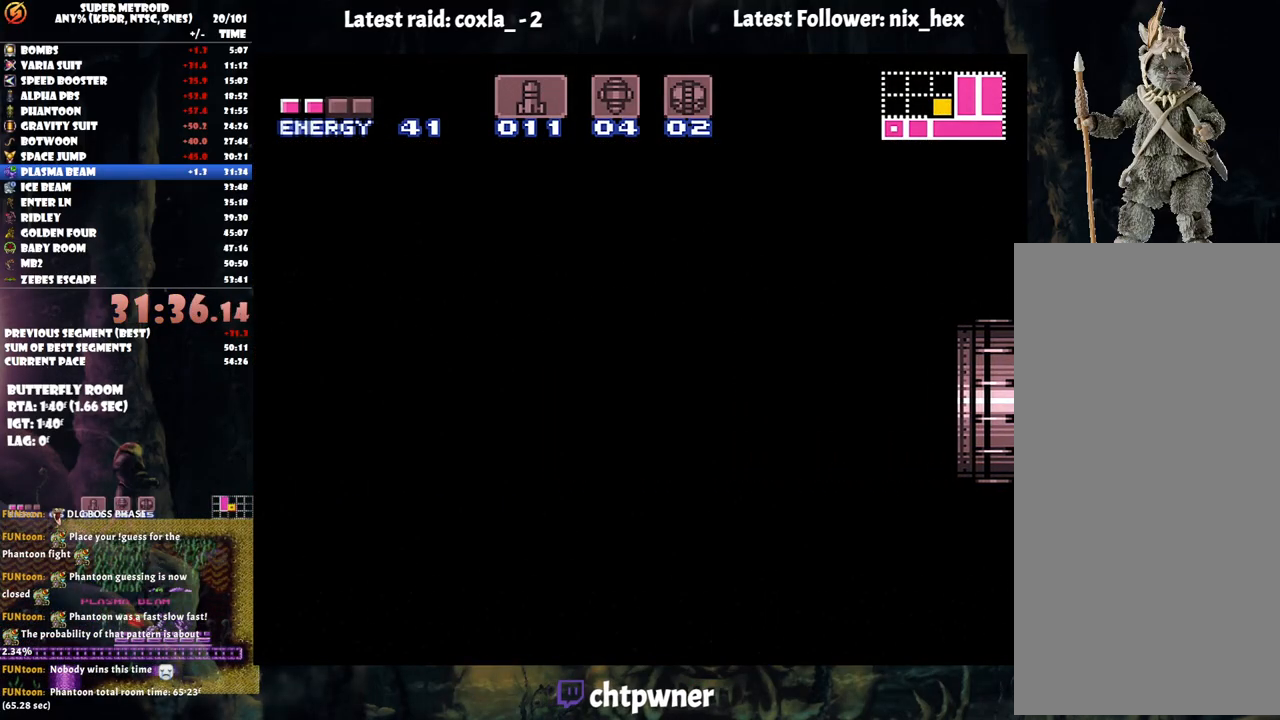
{"buttons": ["A", "DPAD_LEFT"], "events": []}
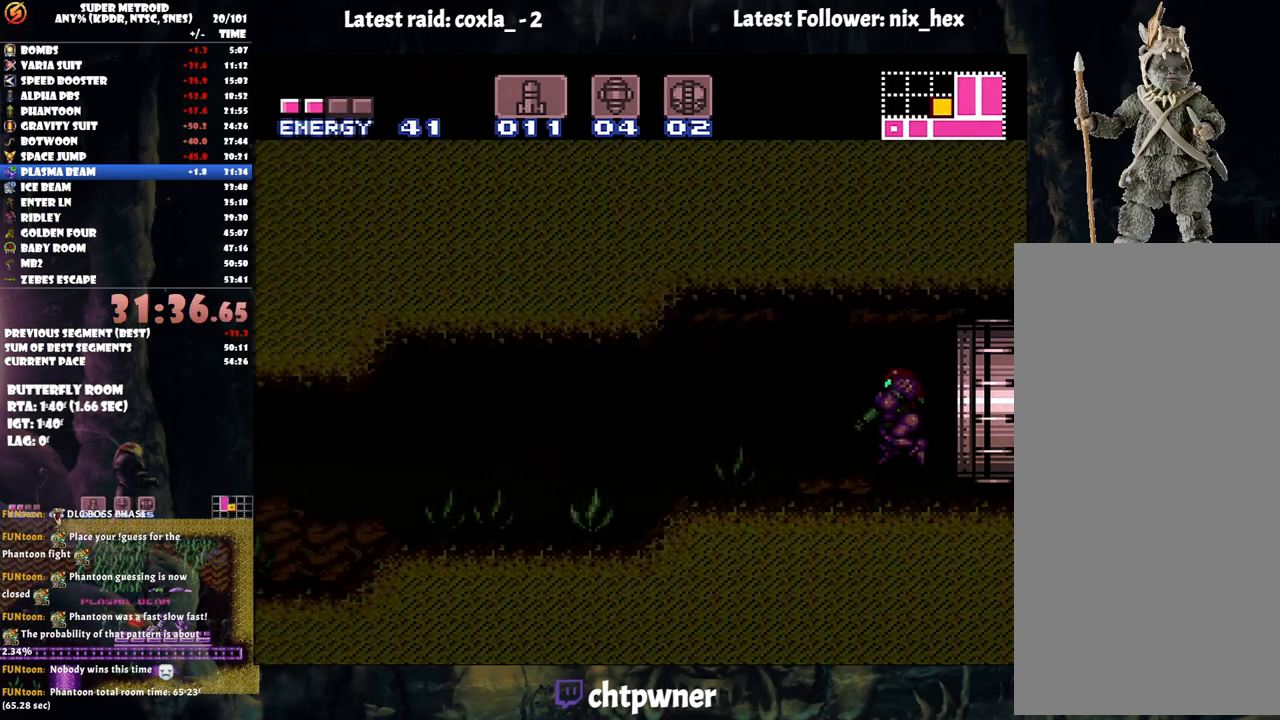
{"buttons": ["A", "DPAD_LEFT"], "events": []}
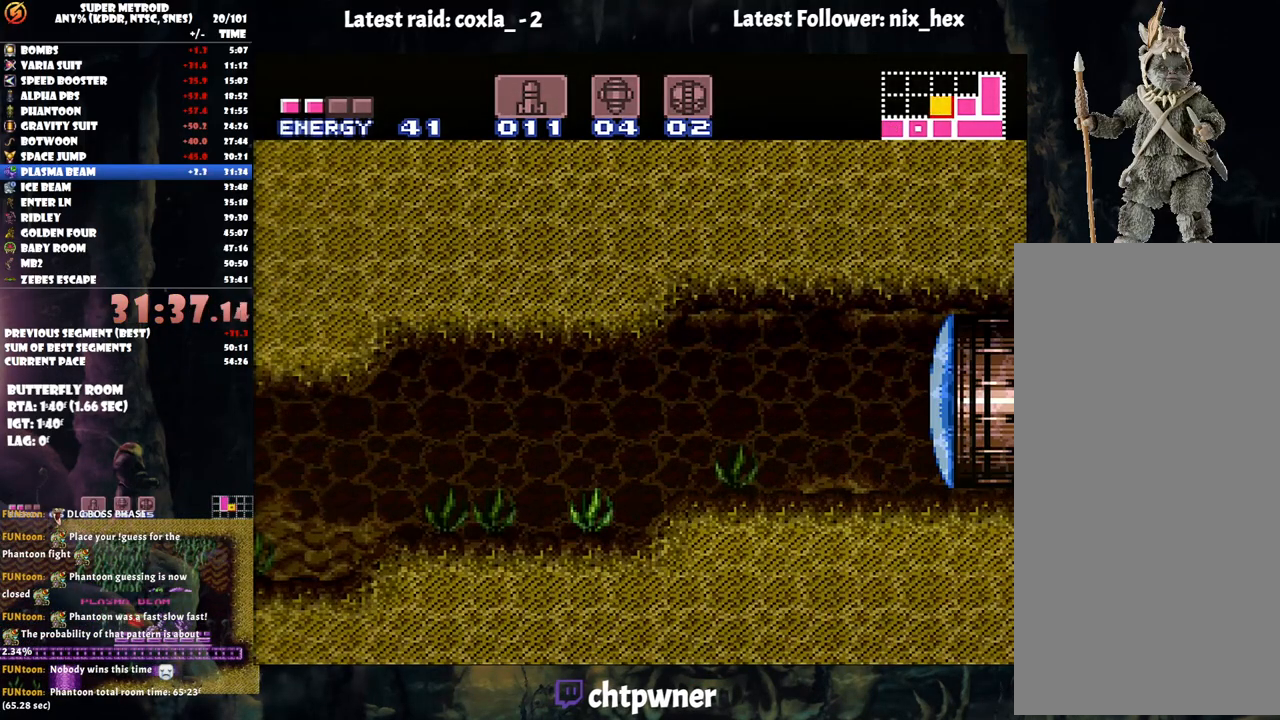
{"buttons": ["A", "R1", "DPAD_LEFT"], "events": [[450, "R1", "down"]]}
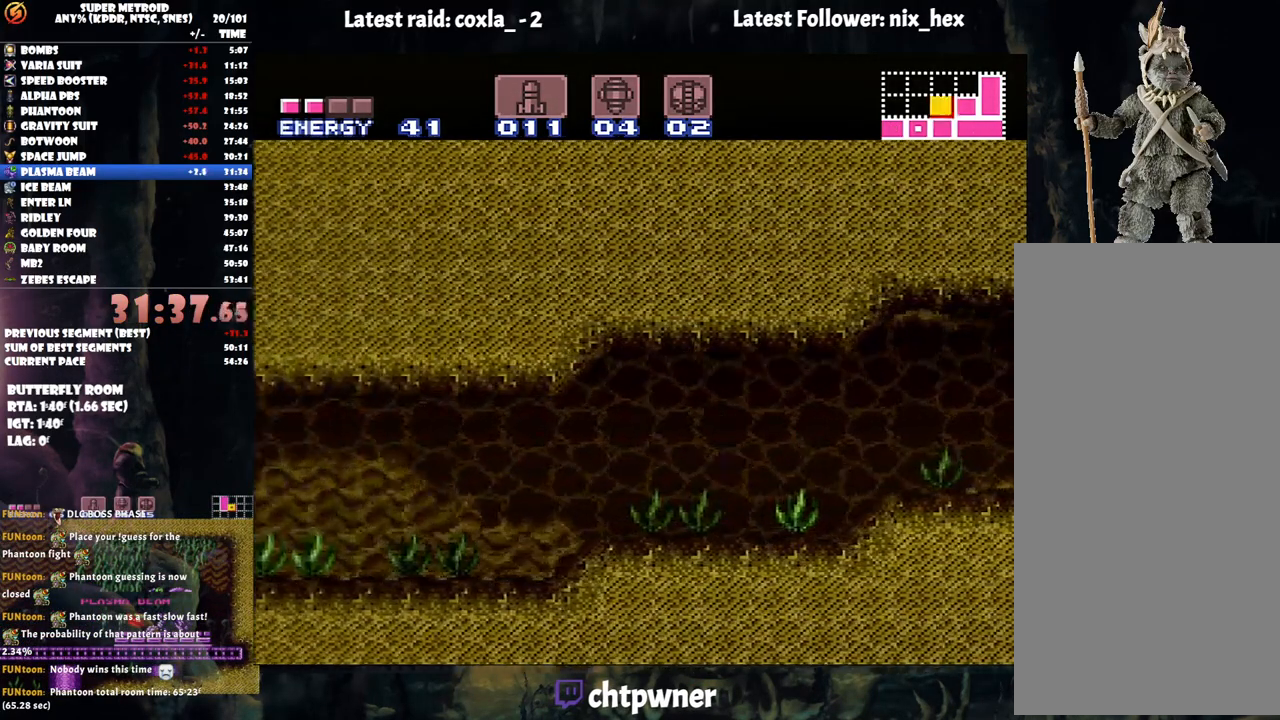
{"buttons": ["A", "DPAD_LEFT"], "events": [[17, "R1", "up"], [100, "L1", "down"], [117, "R1", "down"], [200, "L1", "up"], [200, "R1", "up"], [267, "L1", "down"], [300, "R1", "down"], [367, "R1", "up"], [400, "L1", "up"]]}
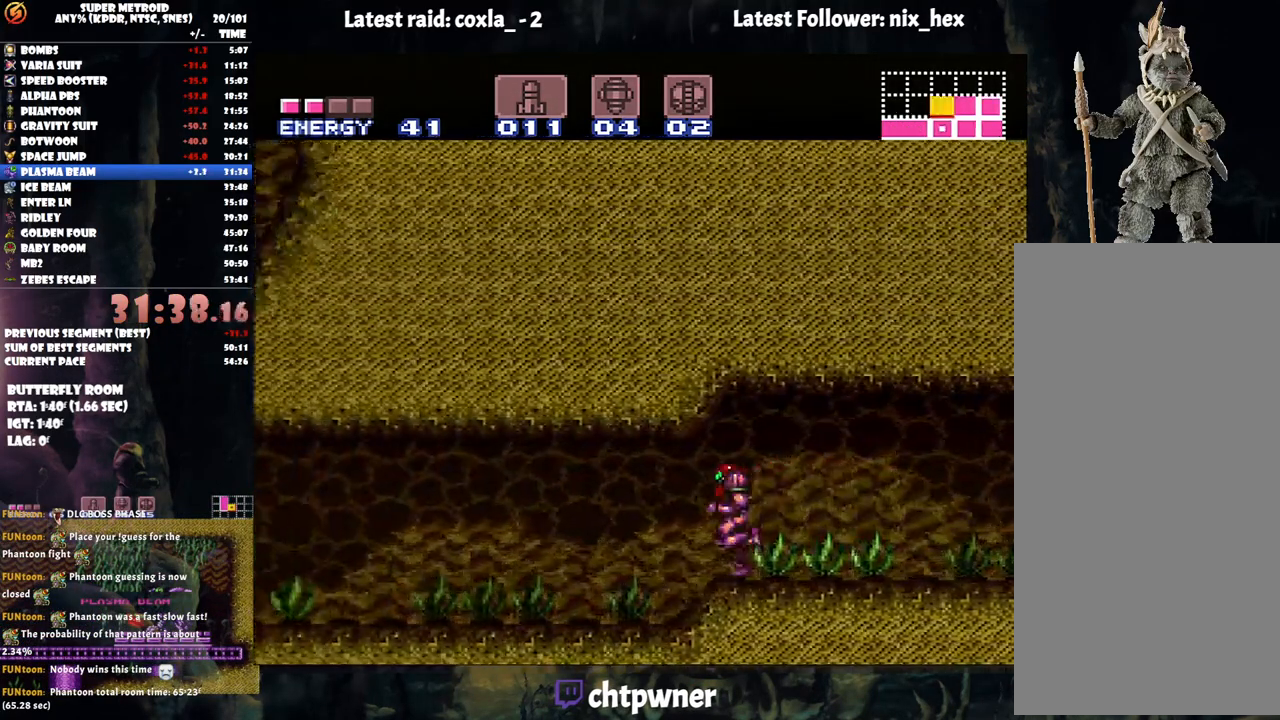
{"buttons": ["A", "B", "DPAD_RIGHT"], "events": [[400, "B", "down"], [400, "DPAD_LEFT", "up"], [483, "DPAD_RIGHT", "down"]]}
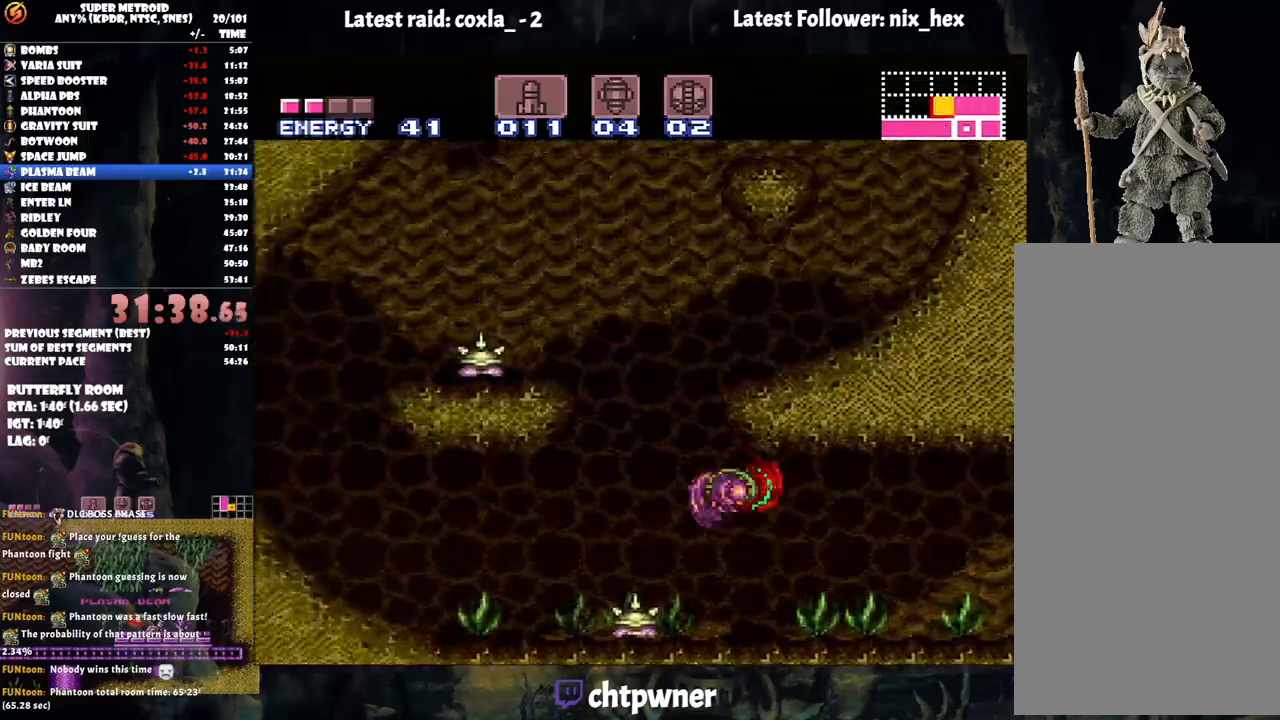
{"buttons": ["A", "B"], "events": [[233, "B", "up"], [317, "DPAD_RIGHT", "up"], [400, "B", "down"]]}
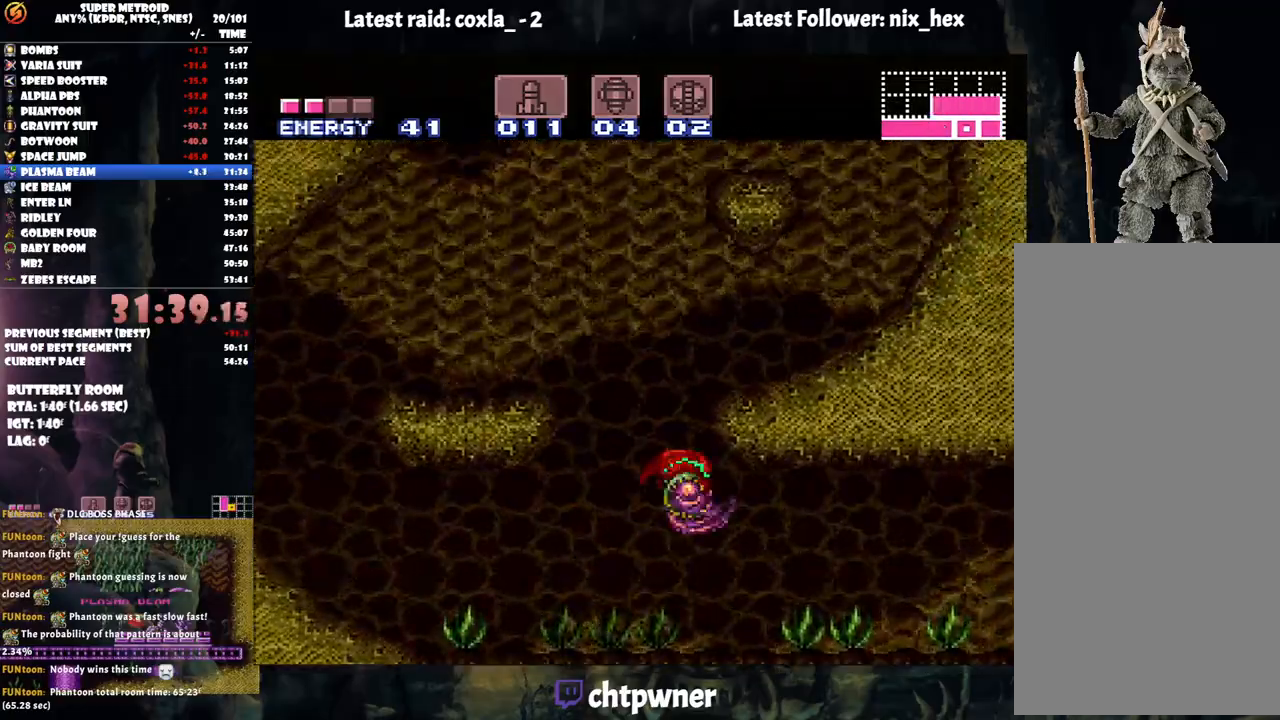
{"buttons": ["A", "DPAD_LEFT"], "events": [[283, "B", "up"], [300, "DPAD_LEFT", "down"]]}
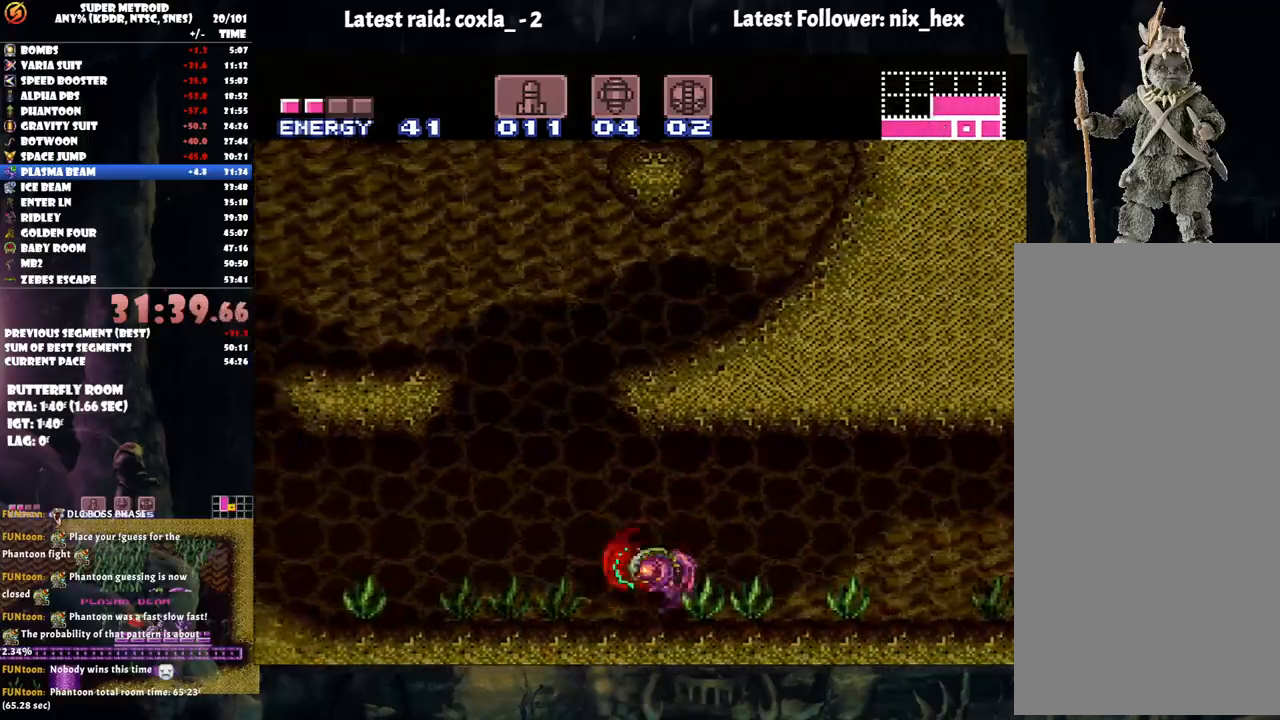
{"buttons": ["A", "DPAD_RIGHT"], "events": [[133, "B", "down"], [200, "DPAD_LEFT", "up"], [283, "DPAD_RIGHT", "down"], [467, "B", "up"]]}